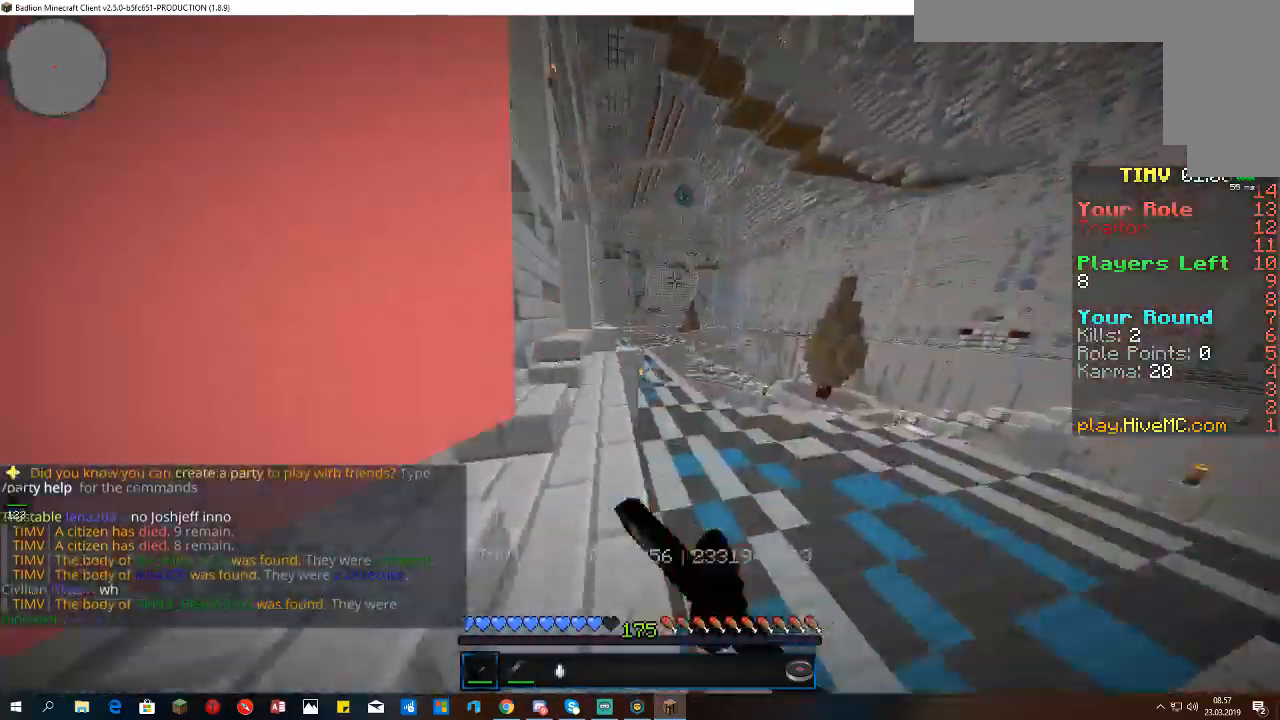
Gameplay with keyboard and mouse; each line is a JSON object with the keys and mouse buttons held at the frame after it. "events" lists presses ("down") and releases ("up") of "a", "d", "s", "space", "w", "mouse_left" and "mouse_right" between this image and that frame as [ms after this image, input, new state], when the widget could be followed in between. "mouse_left", "mouse_right" = the "left", "right" buttons of the "mouse" list. No other keys are recorded. Fast repeated clicks can show as one long hold. Mouse movement is not recorded.
{"keys": ["w"], "mouse": ["left"], "events": [[67, "d", "up"], [233, "mouse_left", "up"], [333, "mouse_left", "down"]]}
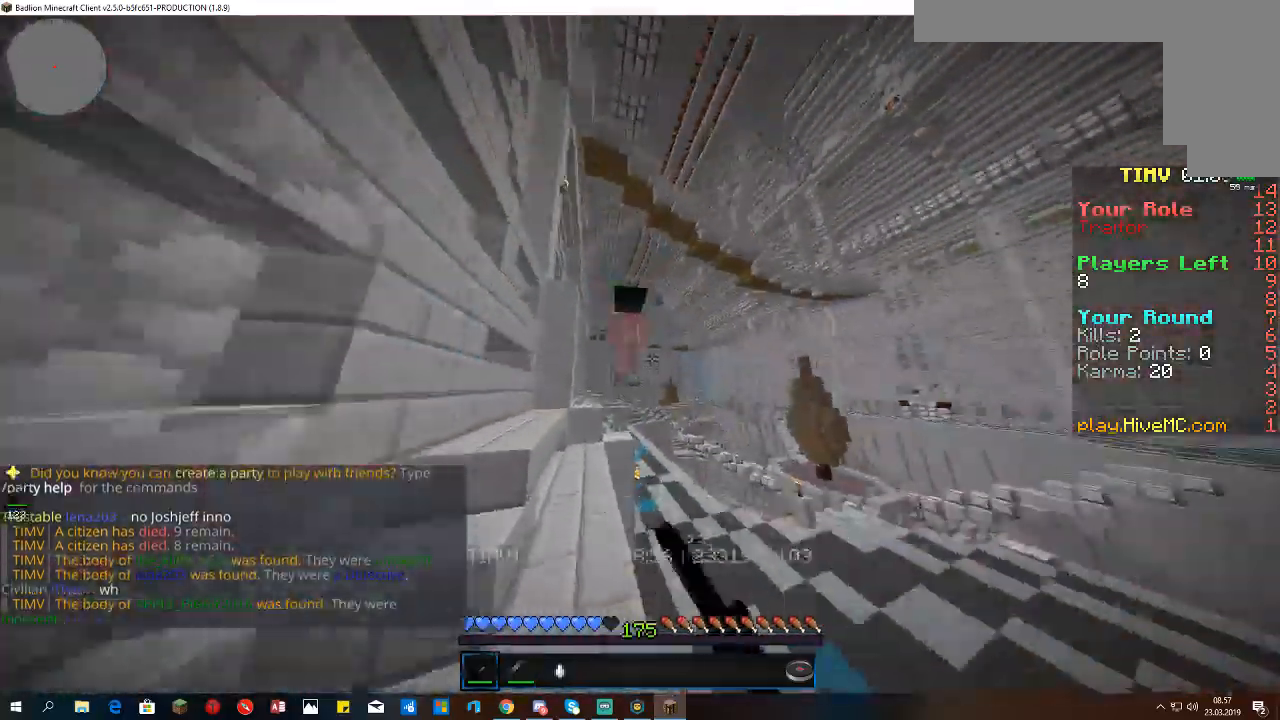
{"keys": ["w"], "mouse": [], "events": [[133, "a", "down"], [267, "a", "up"], [400, "mouse_left", "up"]]}
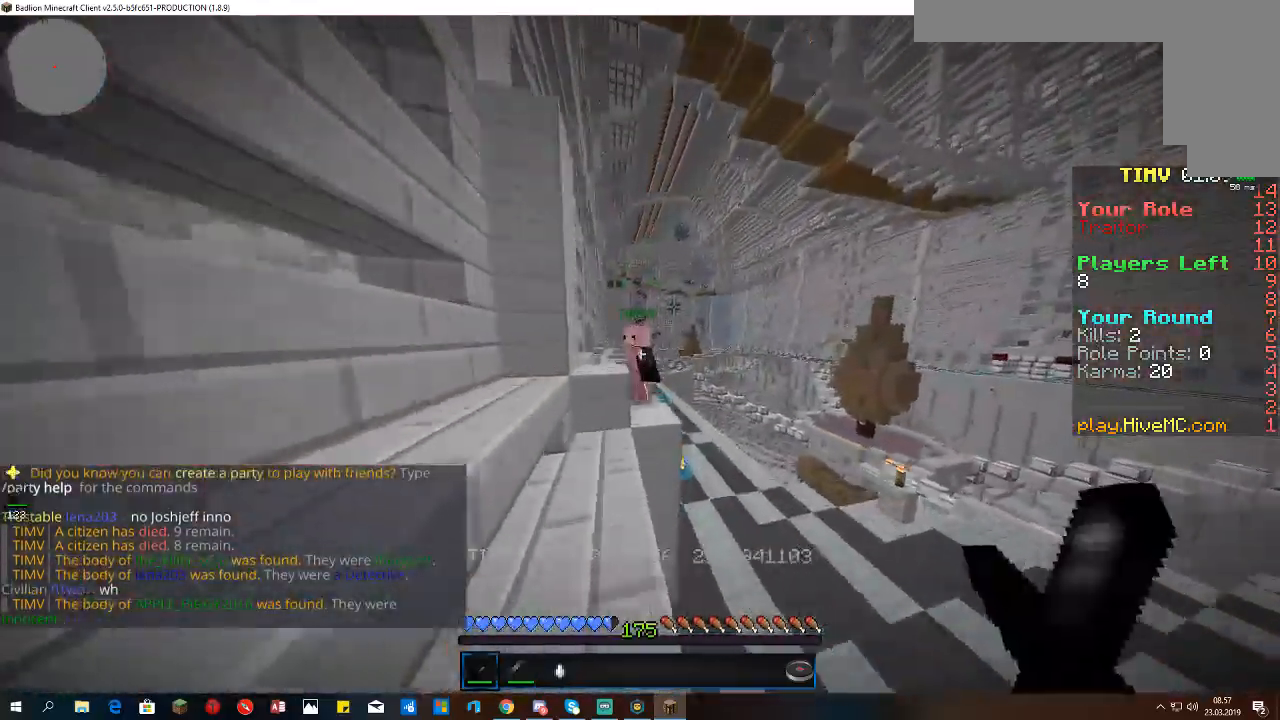
{"keys": ["space", "w"], "mouse": ["left"], "events": [[200, "space", "down"], [233, "mouse_left", "down"]]}
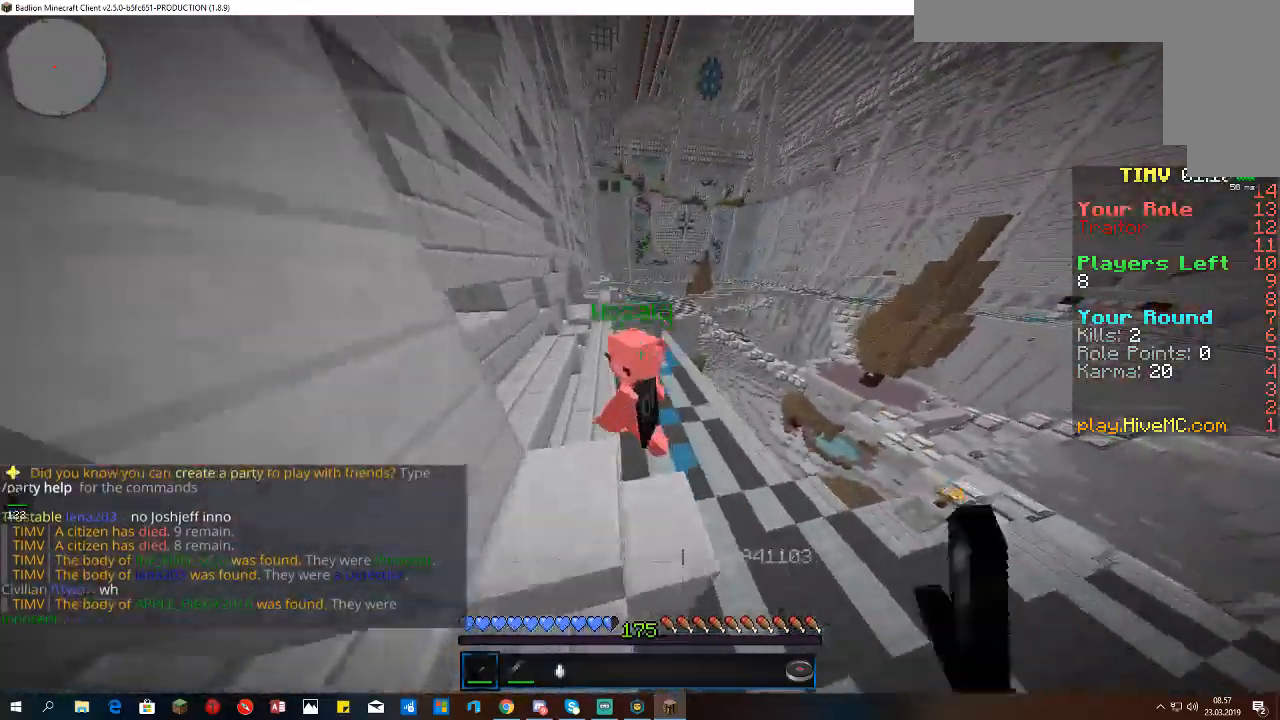
{"keys": ["space", "w"], "mouse": ["left"], "events": [[33, "space", "up"], [233, "space", "down"]]}
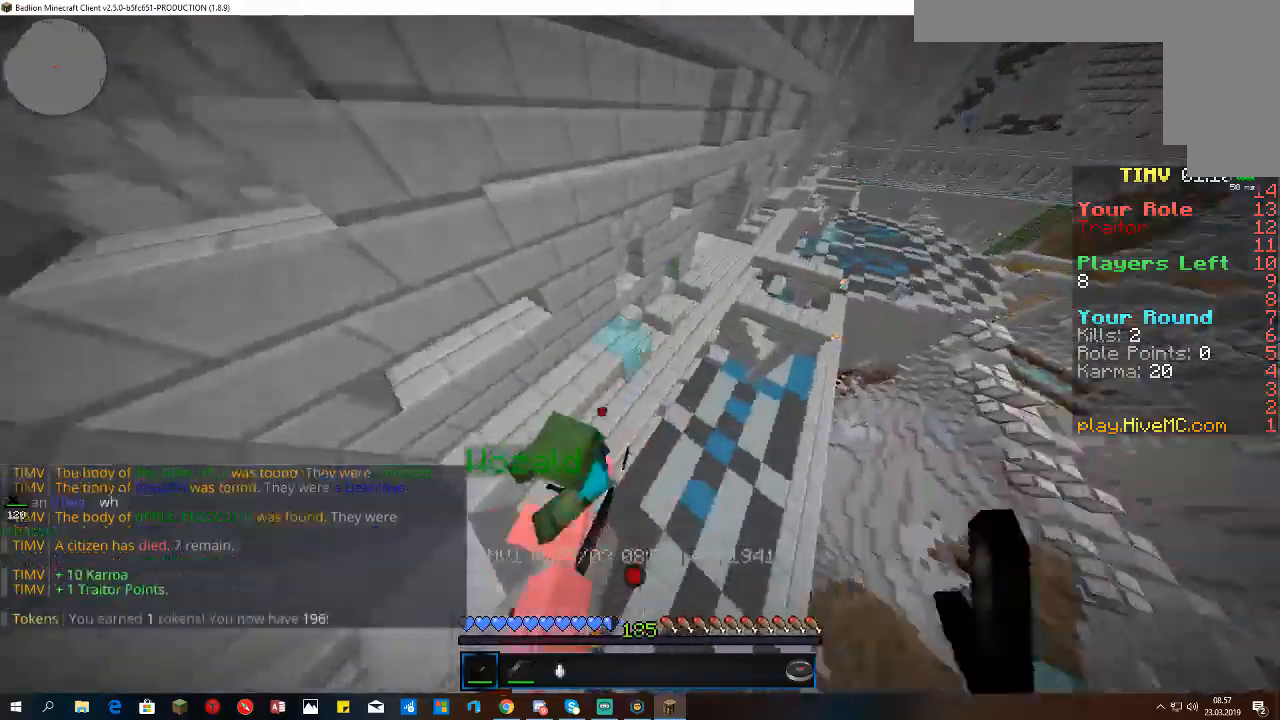
{"keys": ["d", "w"], "mouse": [], "events": [[200, "a", "down"], [233, "mouse_left", "up"], [267, "space", "up"], [400, "a", "up"], [467, "d", "down"]]}
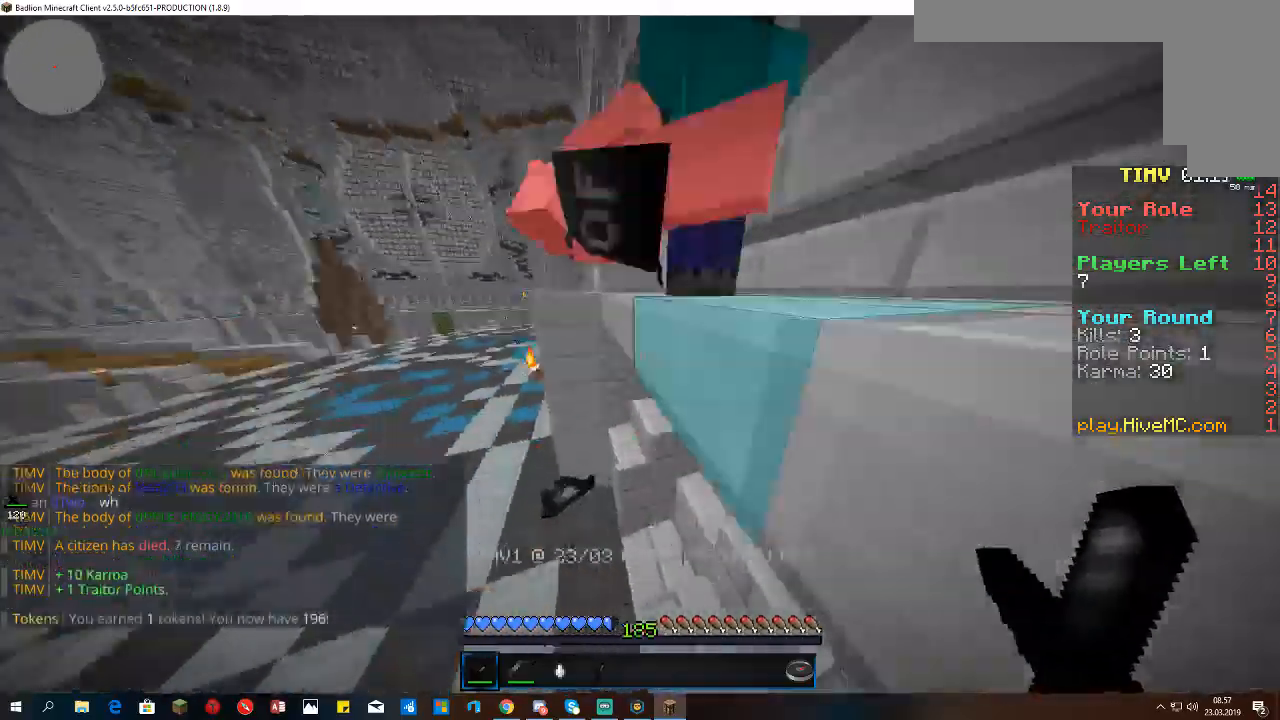
{"keys": ["a", "w"], "mouse": [], "events": [[200, "d", "up"], [233, "a", "down"]]}
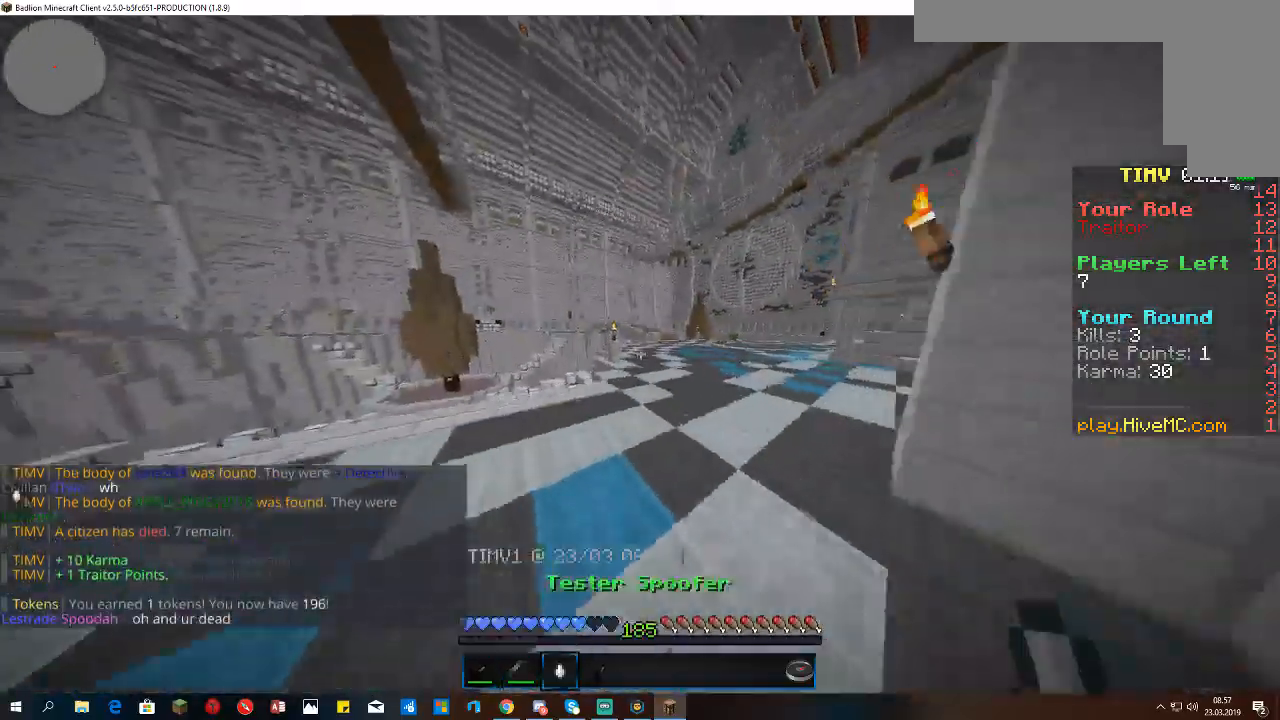
{"keys": ["space", "w"], "mouse": [], "events": [[133, "a", "up"], [333, "space", "down"]]}
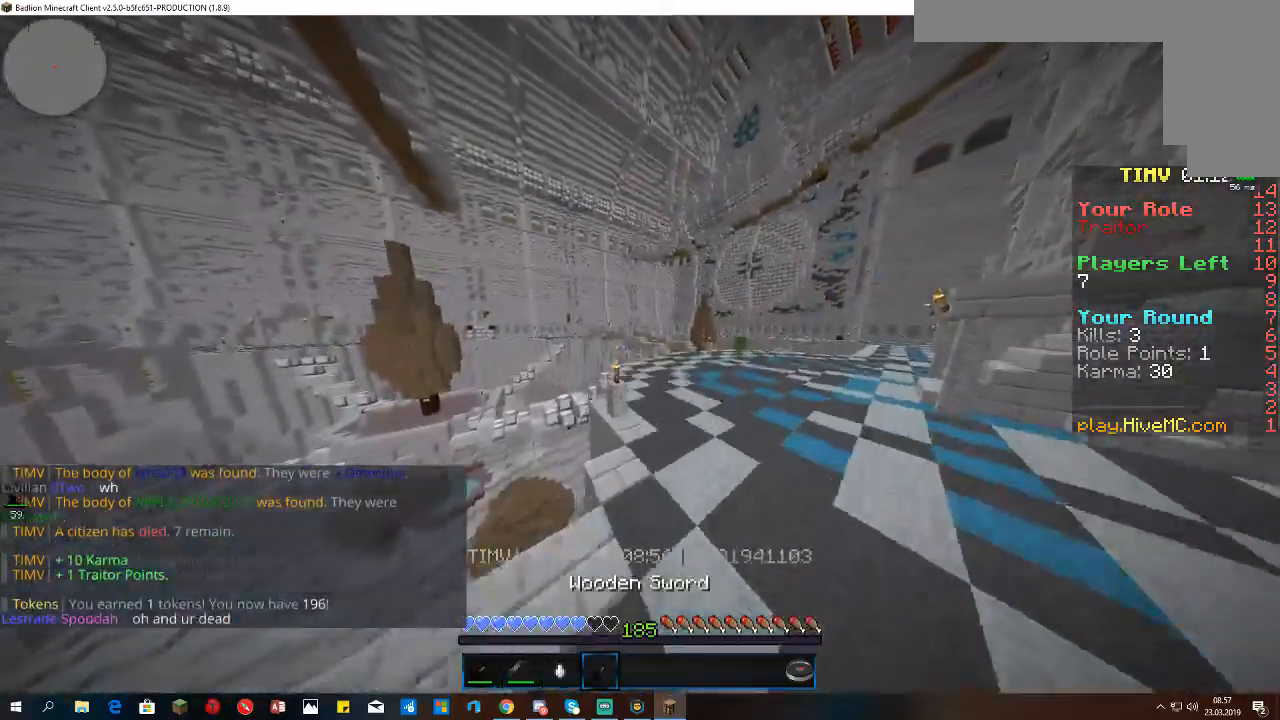
{"keys": ["d", "space", "w"], "mouse": [], "events": [[33, "d", "down"]]}
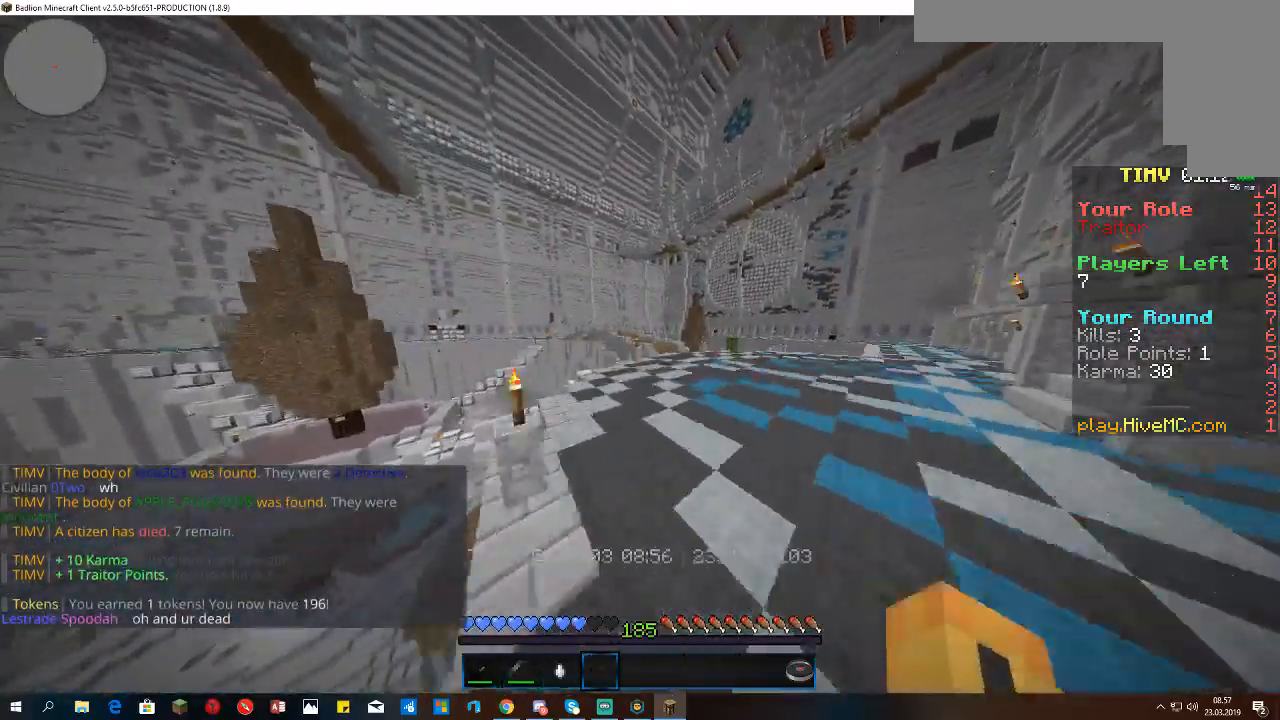
{"keys": ["d", "space", "w"], "mouse": [], "events": [[333, "d", "up"], [400, "d", "down"]]}
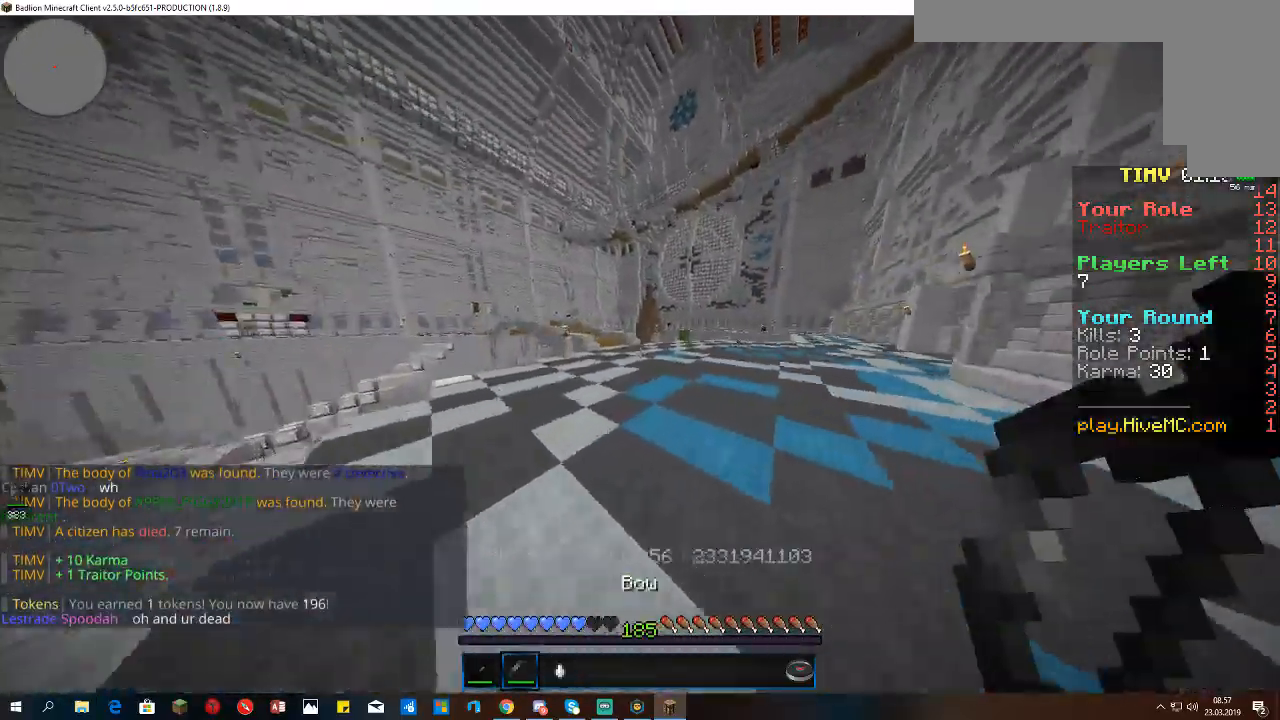
{"keys": ["space", "w"], "mouse": [], "events": [[133, "d", "up"]]}
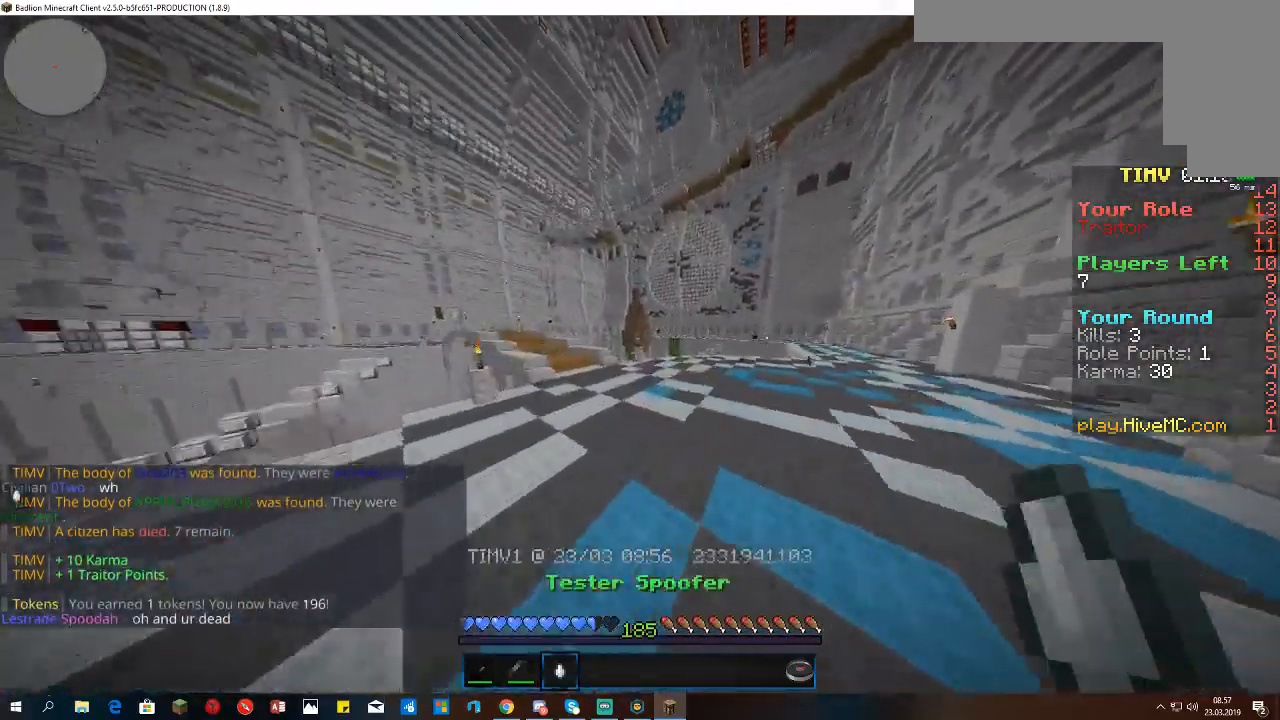
{"keys": ["space", "w"], "mouse": [], "events": []}
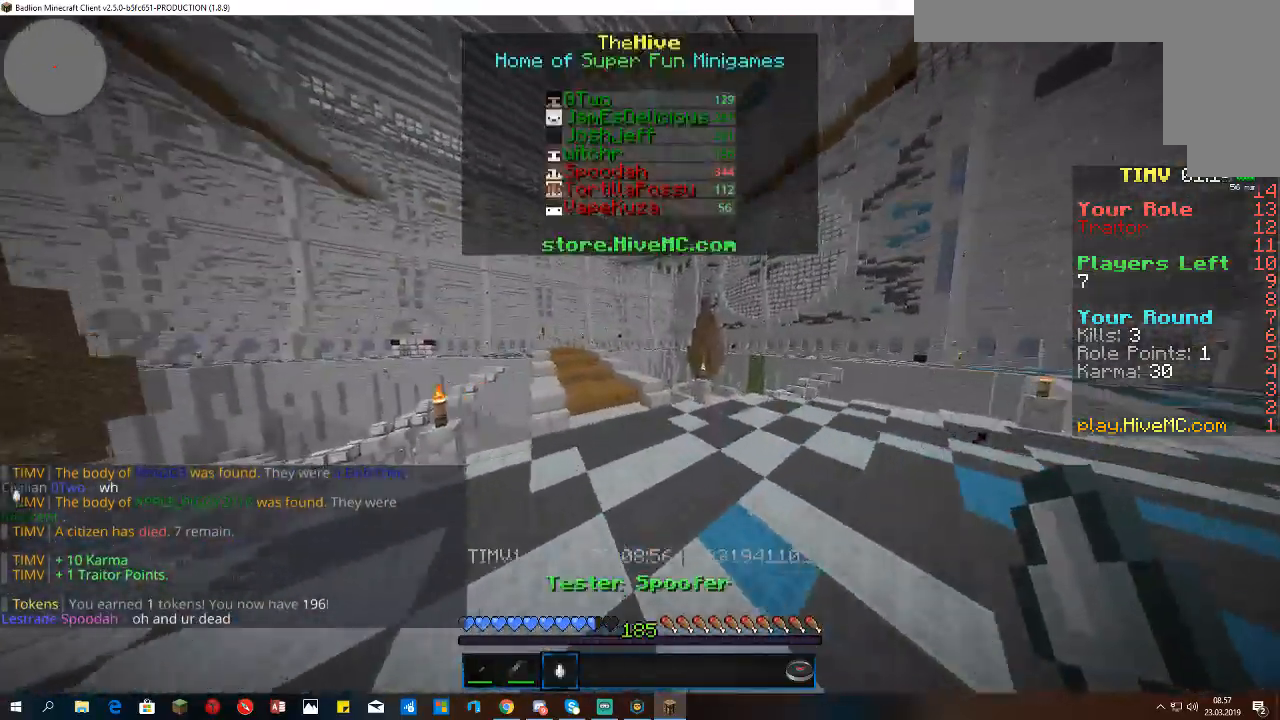
{"keys": ["space", "w"], "mouse": [], "events": []}
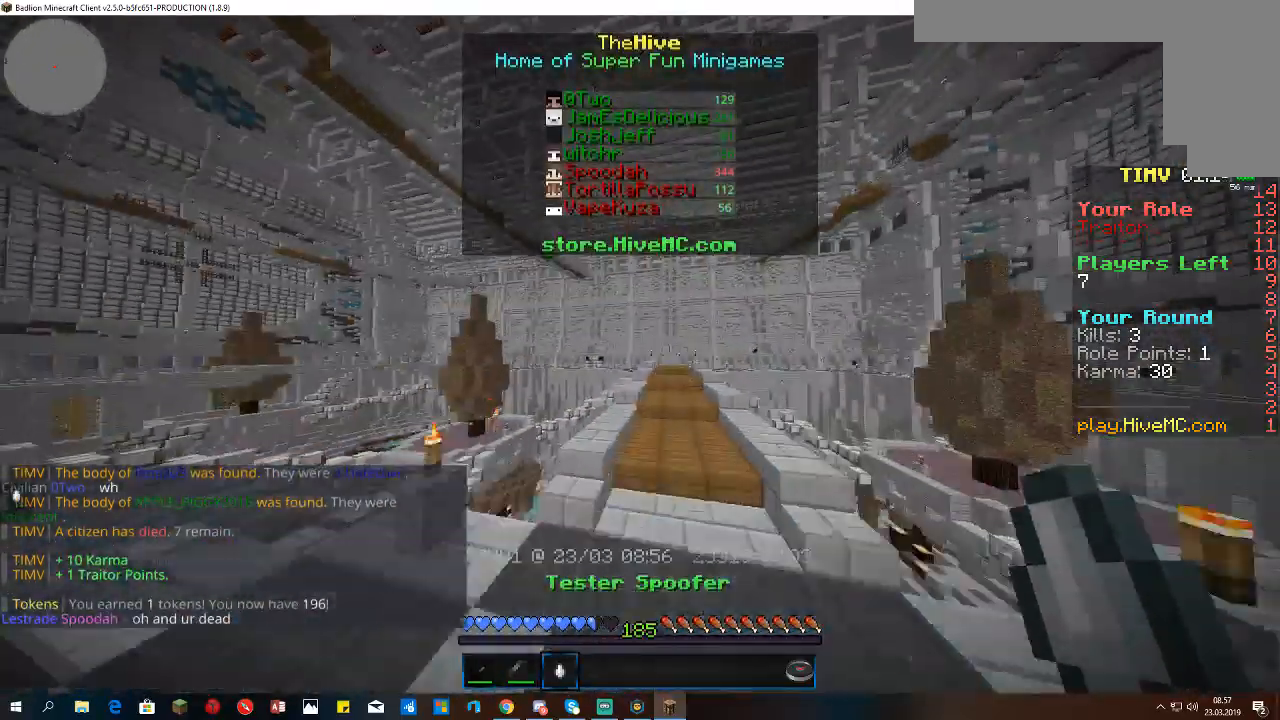
{"keys": ["space", "w"], "mouse": [], "events": []}
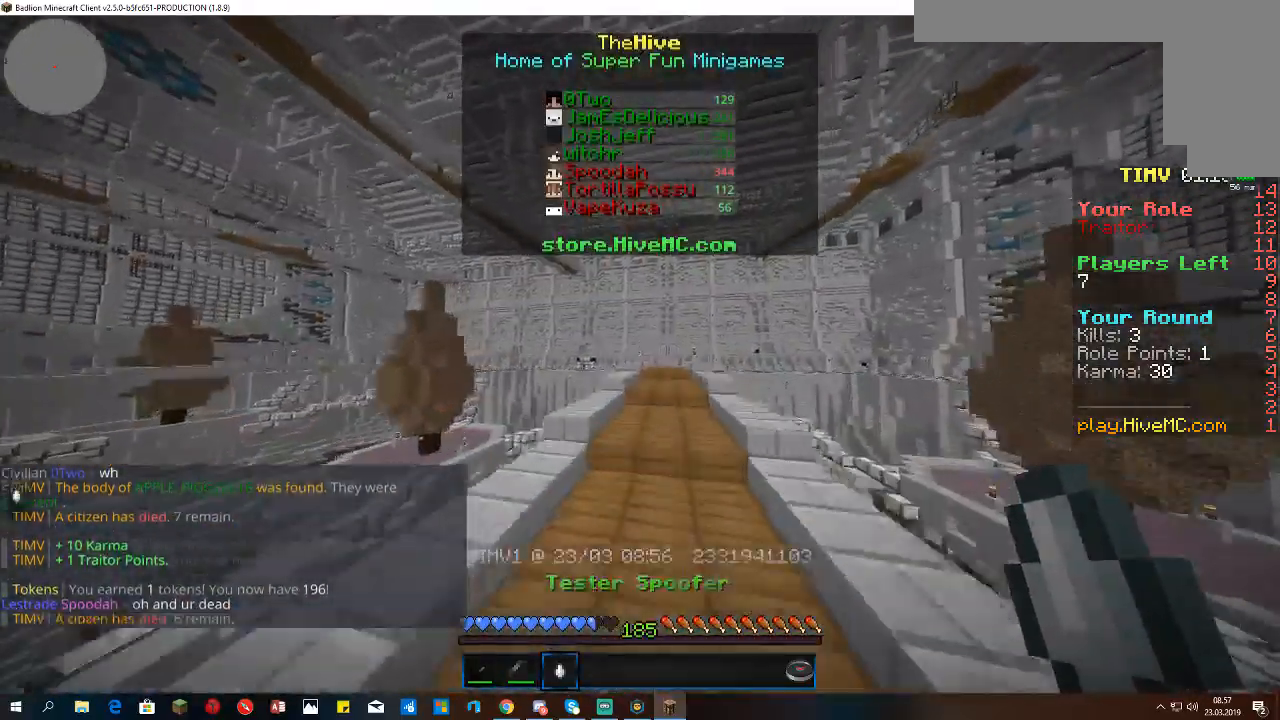
{"keys": ["space", "w"], "mouse": [], "events": []}
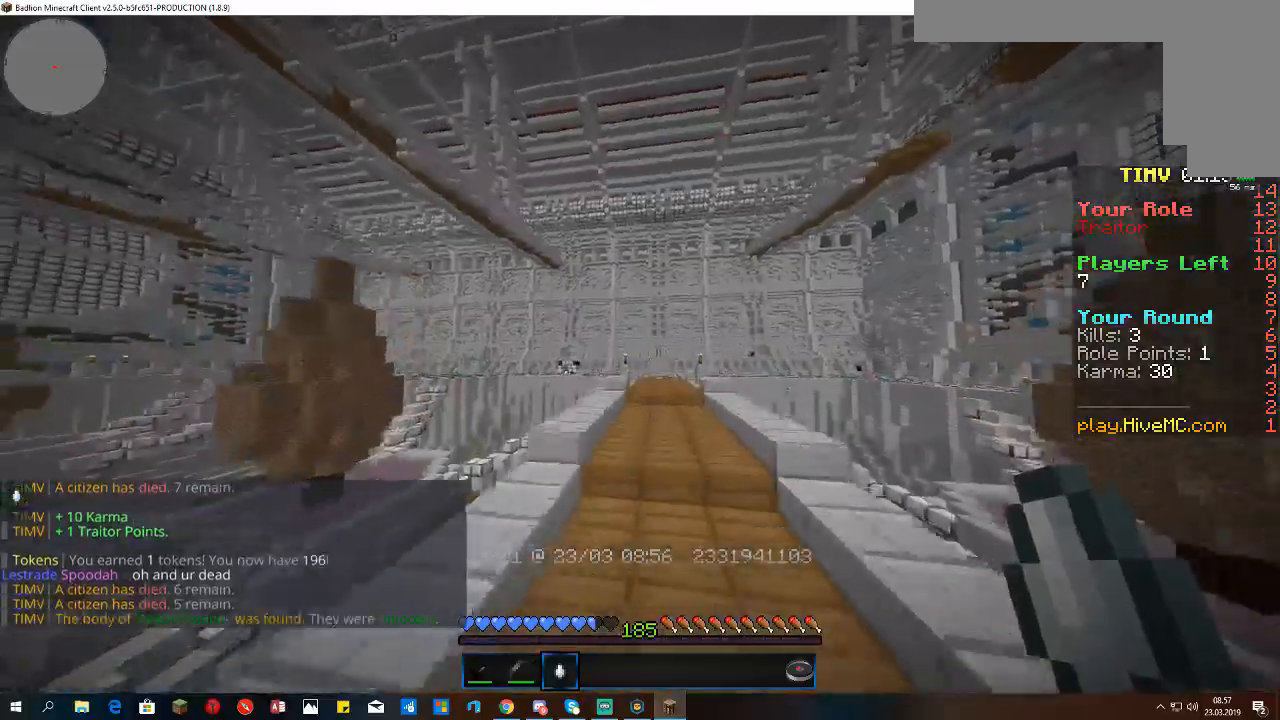
{"keys": ["space", "w"], "mouse": [], "events": []}
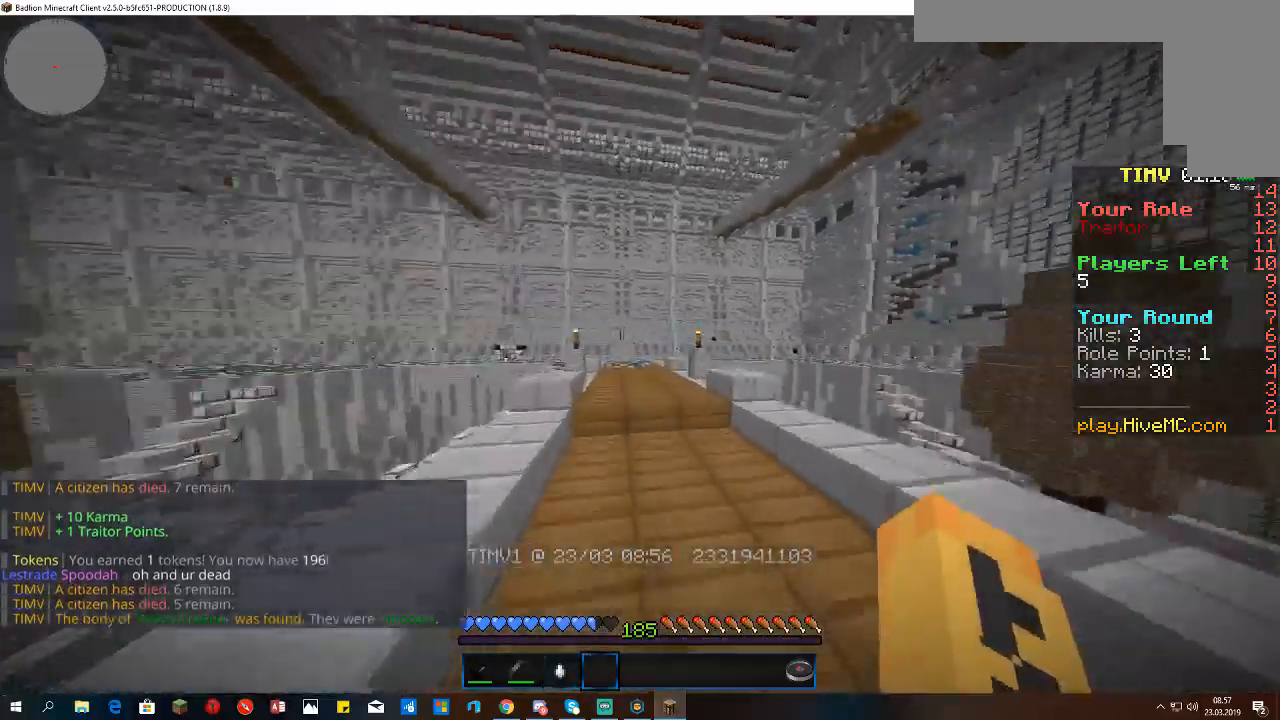
{"keys": ["space", "w"], "mouse": [], "events": []}
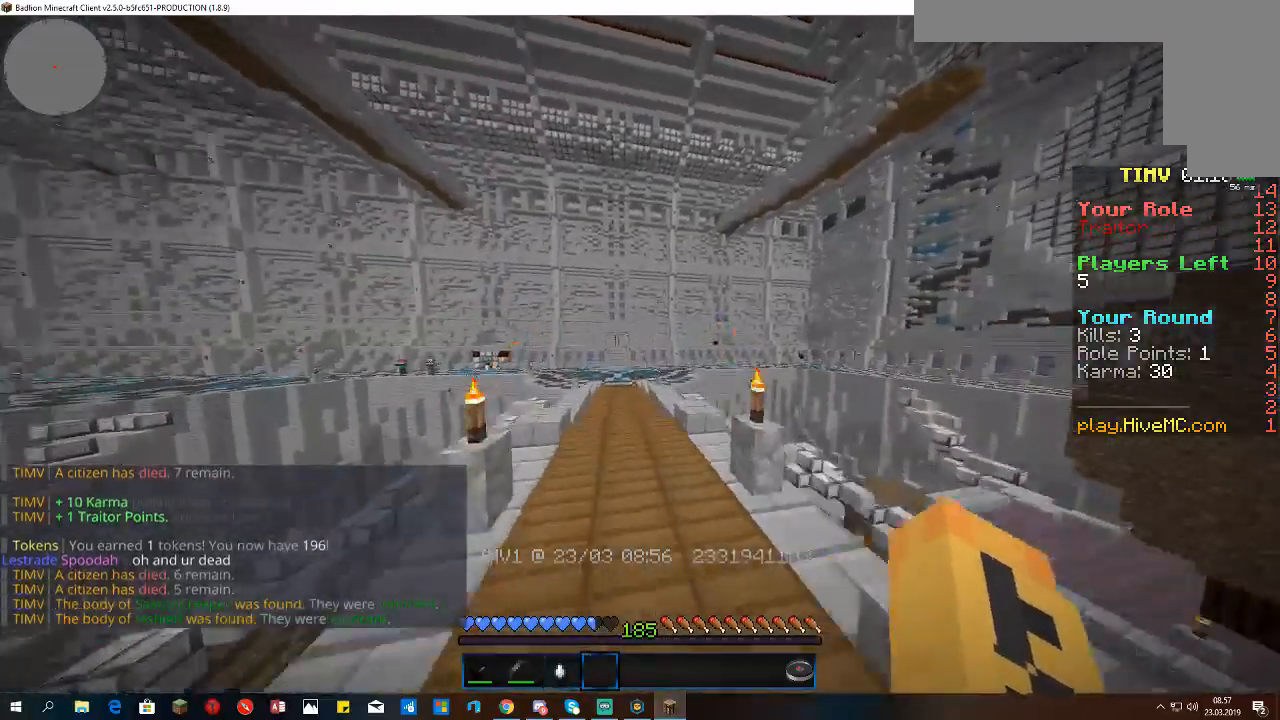
{"keys": ["space", "w"], "mouse": [], "events": []}
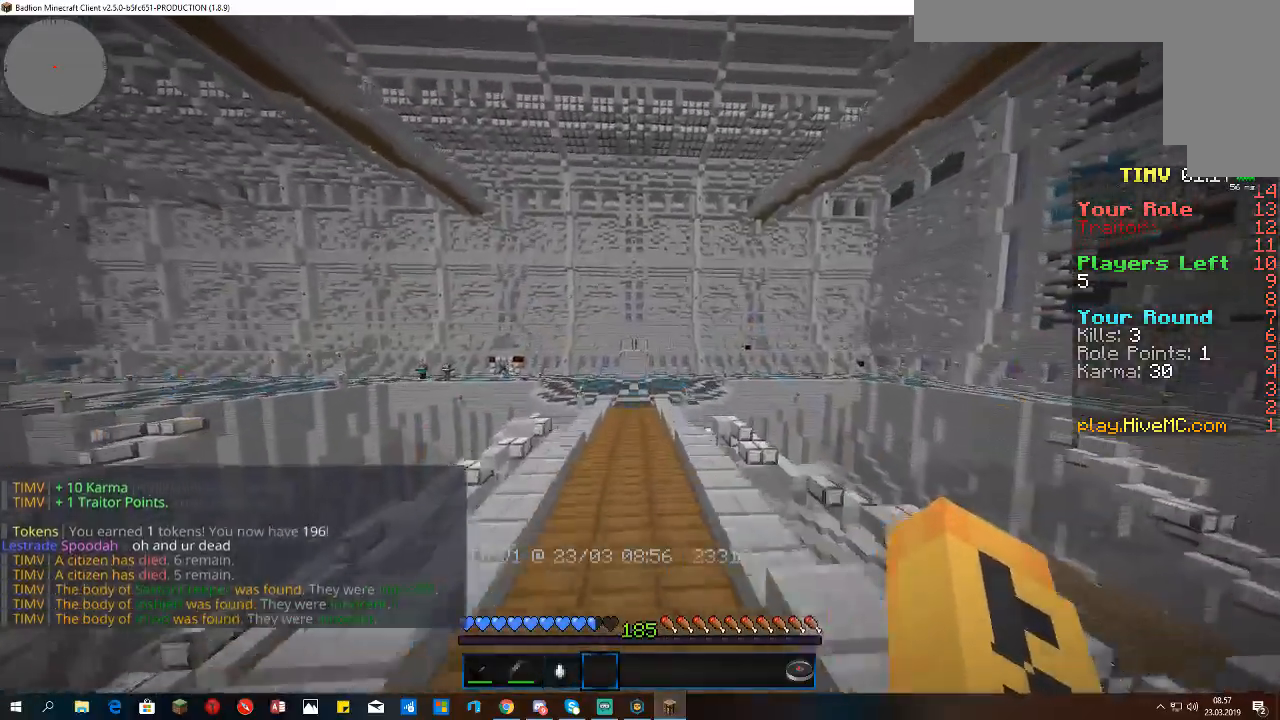
{"keys": ["space", "w"], "mouse": [], "events": []}
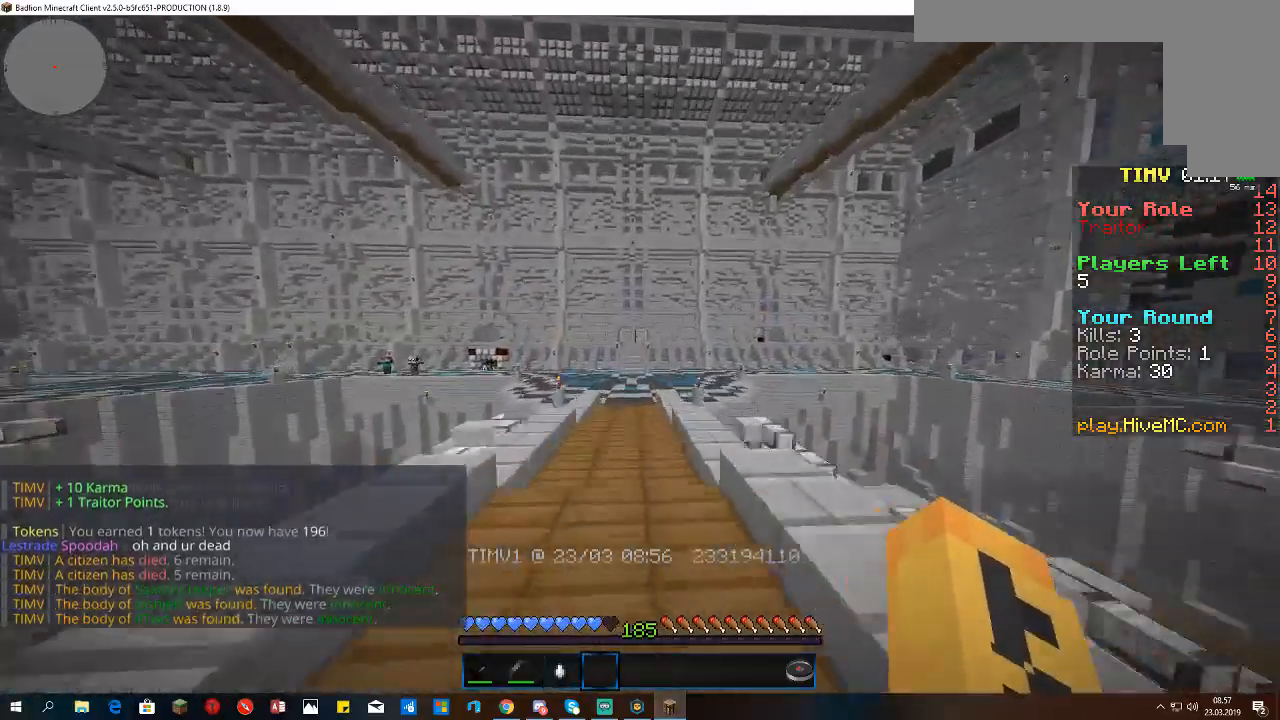
{"keys": ["space", "w"], "mouse": [], "events": []}
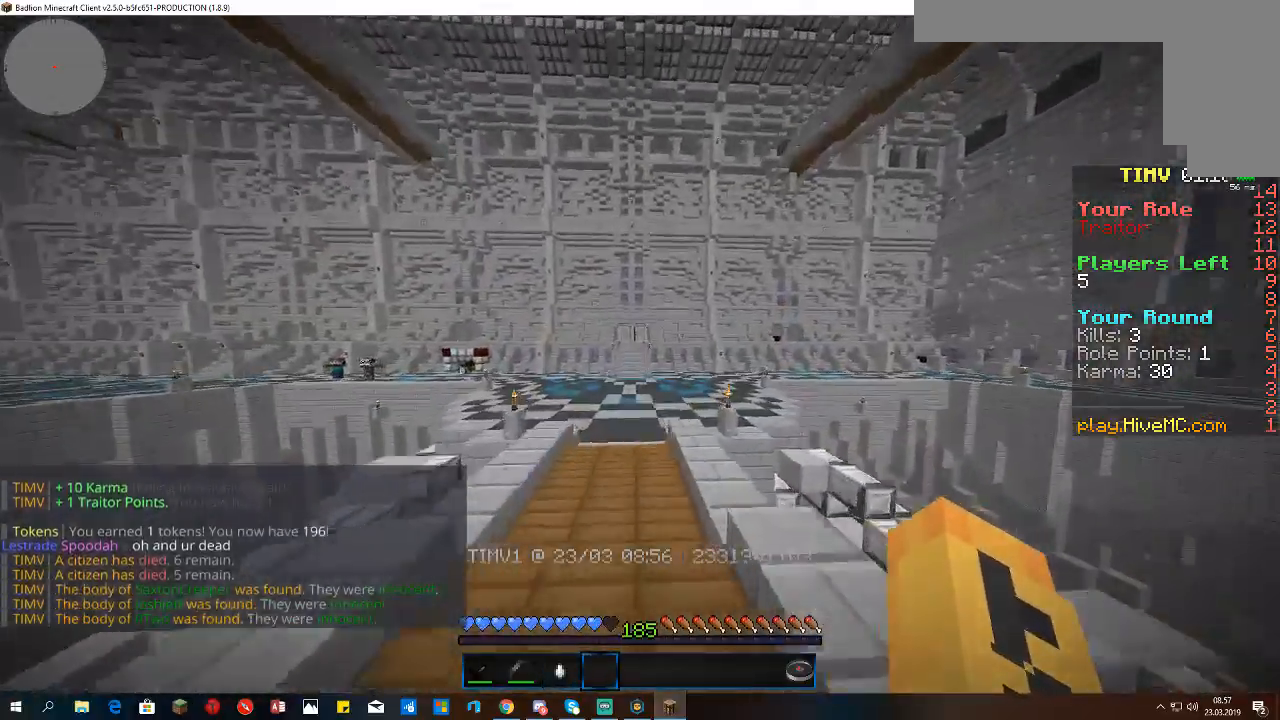
{"keys": ["space", "w"], "mouse": [], "events": []}
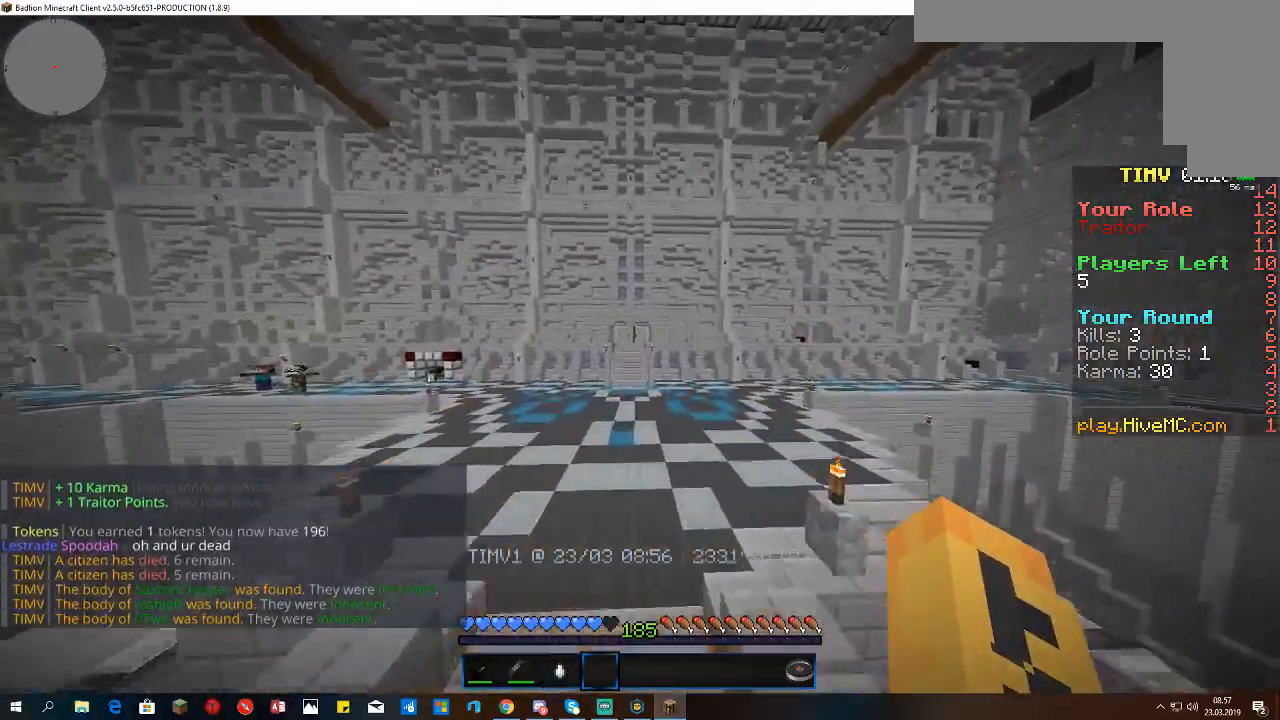
{"keys": ["space", "w"], "mouse": [], "events": []}
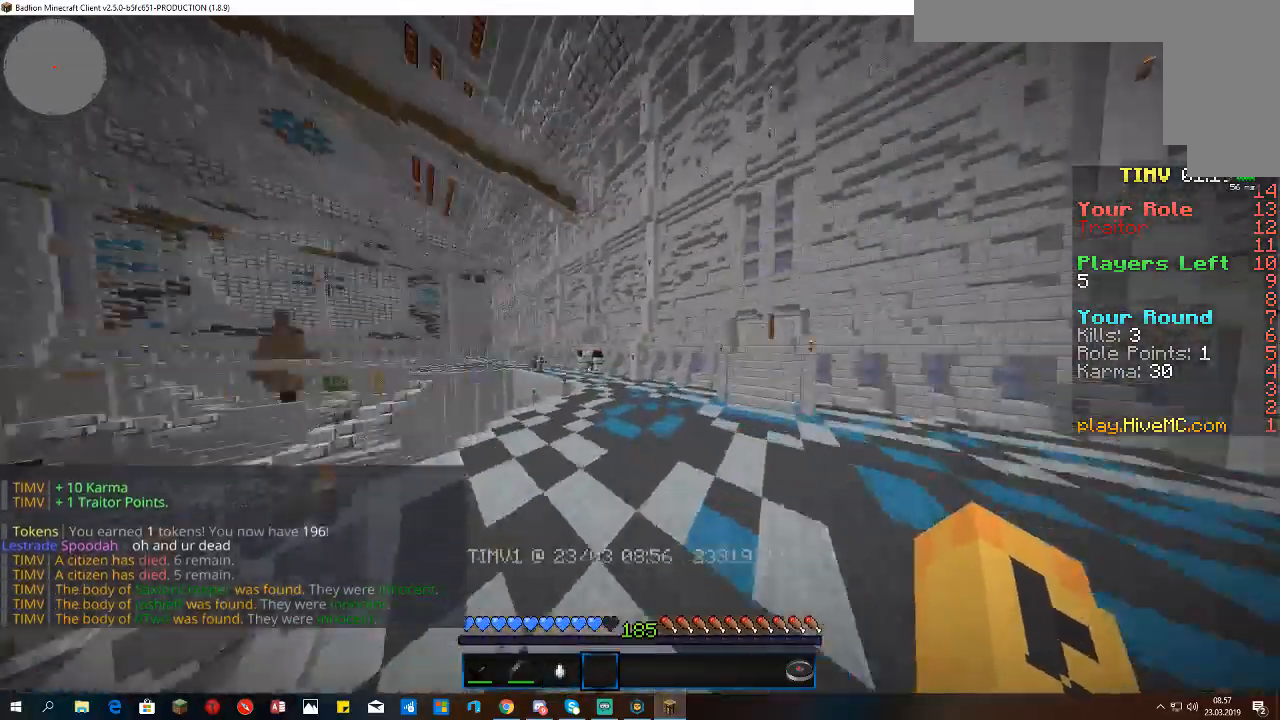
{"keys": ["space", "w"], "mouse": [], "events": []}
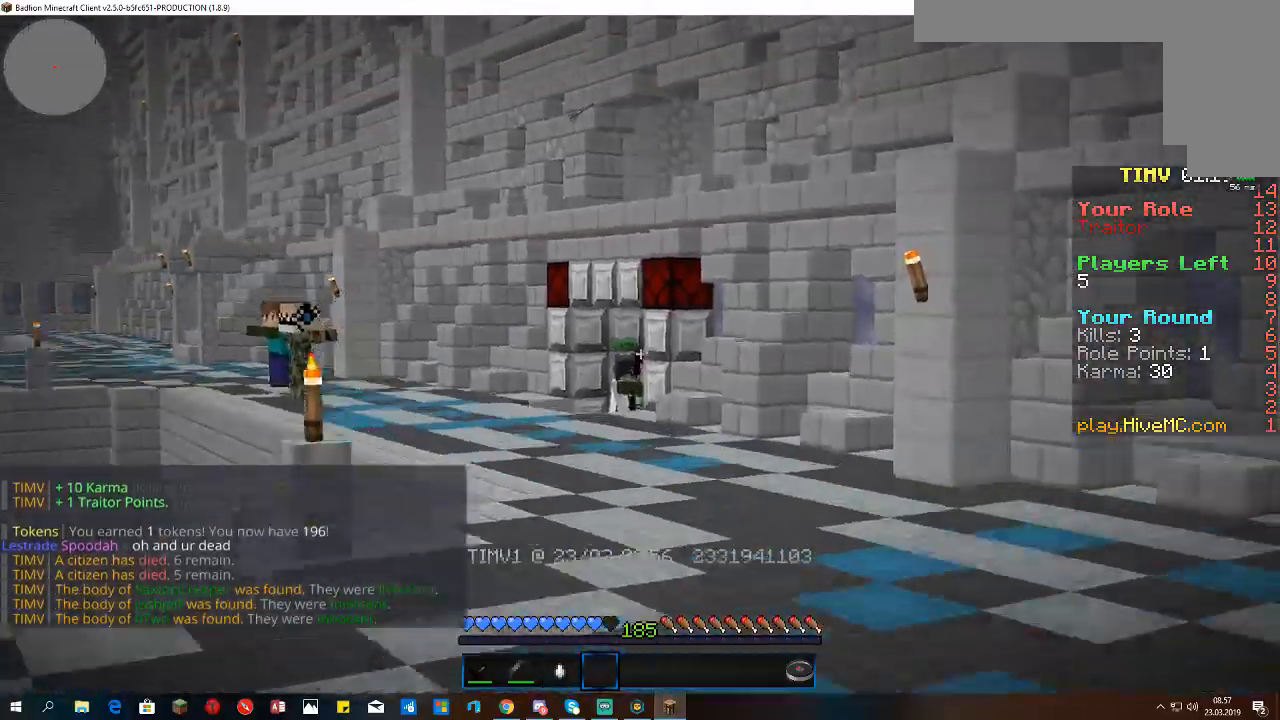
{"keys": ["a", "space", "w"], "mouse": [], "events": [[467, "a", "down"]]}
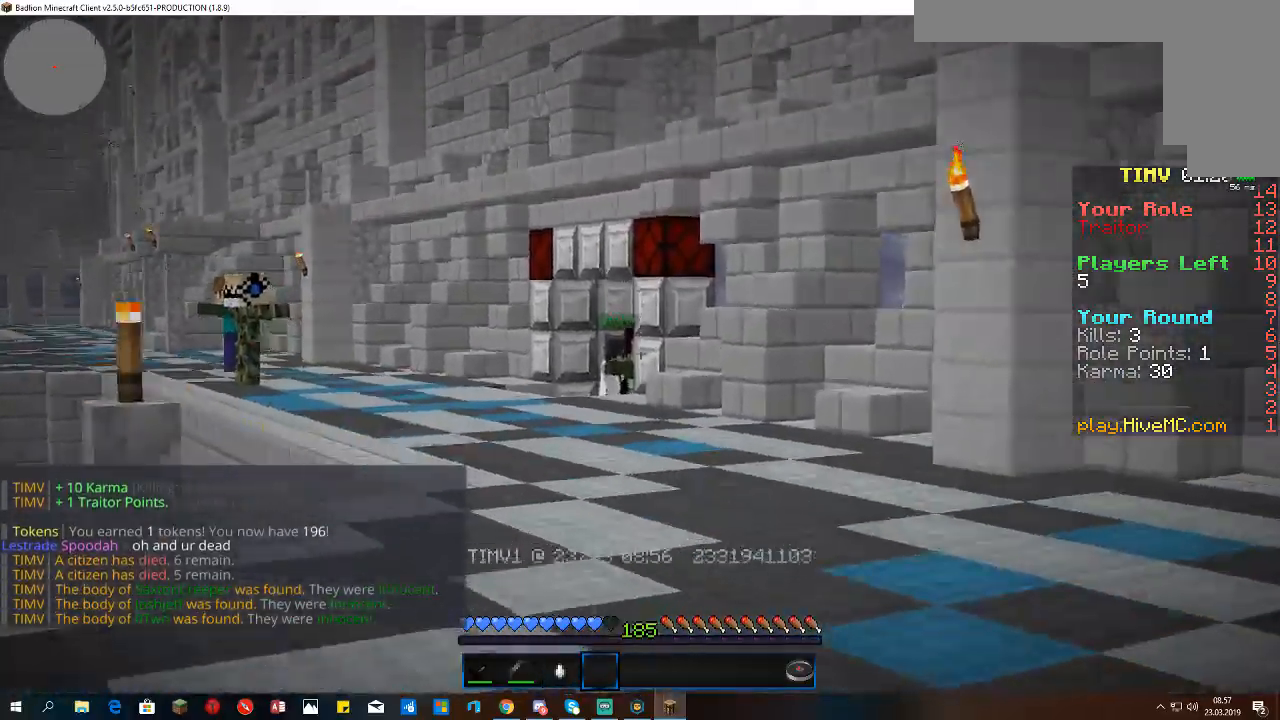
{"keys": ["space", "w"], "mouse": [], "events": [[167, "a", "up"]]}
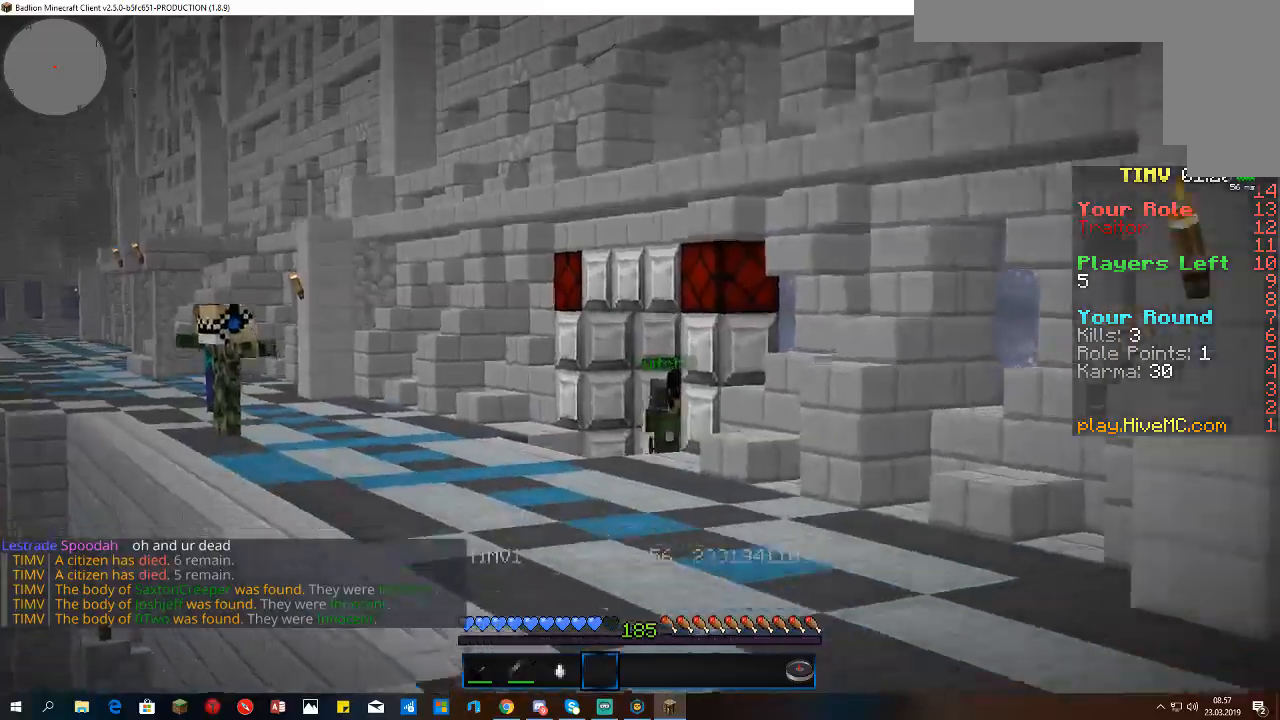
{"keys": ["space", "w"], "mouse": [], "events": []}
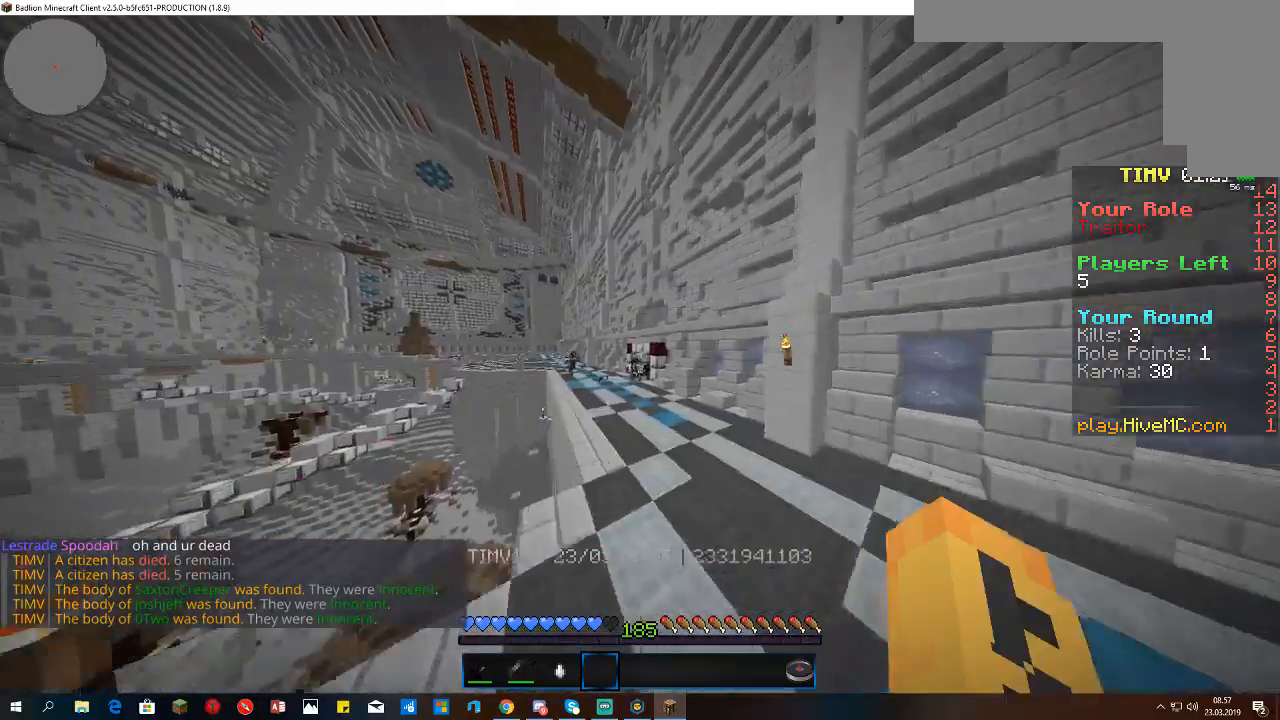
{"keys": ["a", "space", "w"], "mouse": [], "events": [[333, "a", "down"]]}
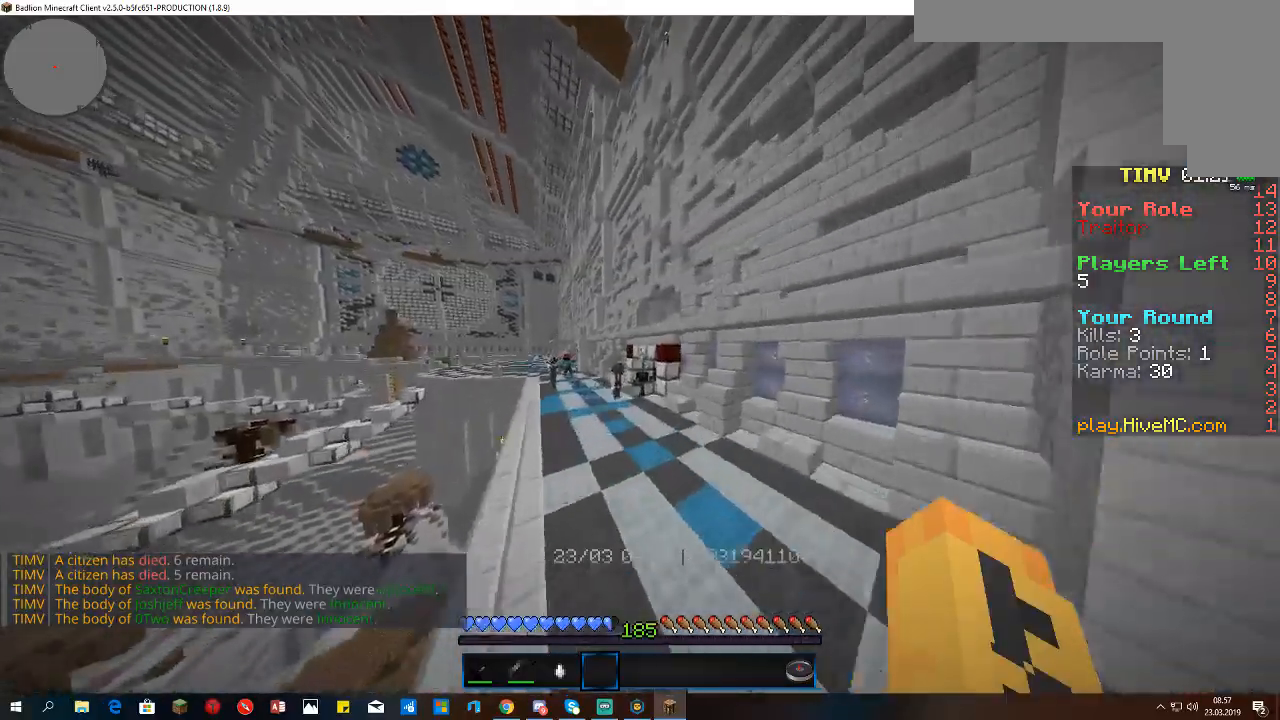
{"keys": ["a", "space", "w"], "mouse": [], "events": []}